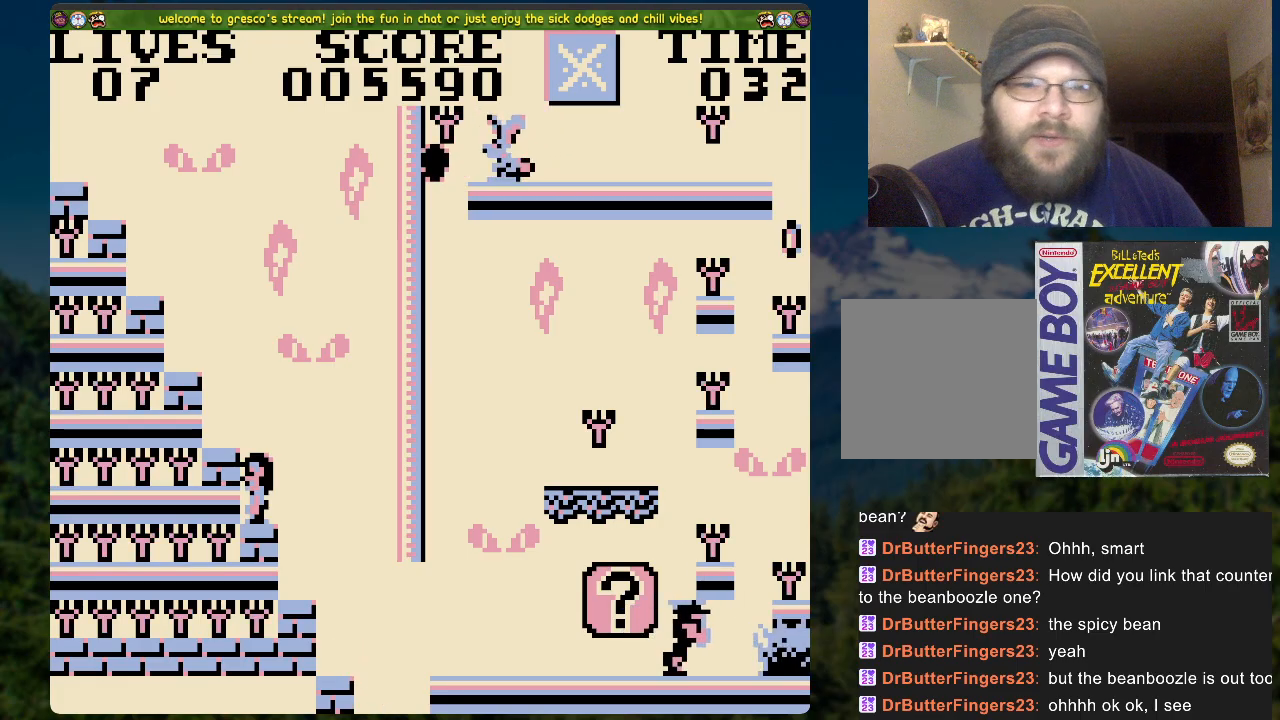
Gameplay with a controller (Xbox layout); each line is a JSON object with the inputs held at the frame after it. "events" lists button and stick changes between this image and that frame as [ms after this image, input, new state], when the widget could be followed in between.
{"buttons": [], "left_stick": "center", "right_stick": "center", "events": []}
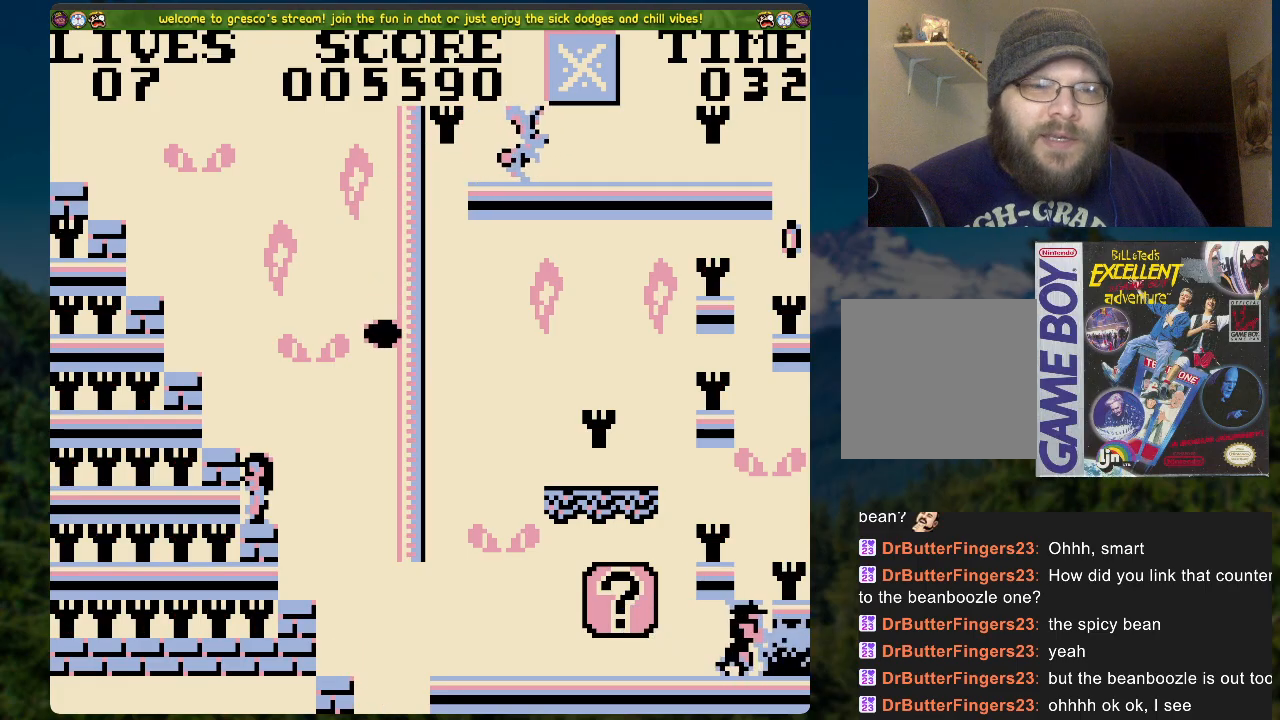
{"buttons": ["A", "DPAD_UP", "DPAD_RIGHT"], "left_stick": "center", "right_stick": "center", "events": [[101, "DPAD_RIGHT", "down"], [168, "A", "down"], [369, "DPAD_UP", "down"]]}
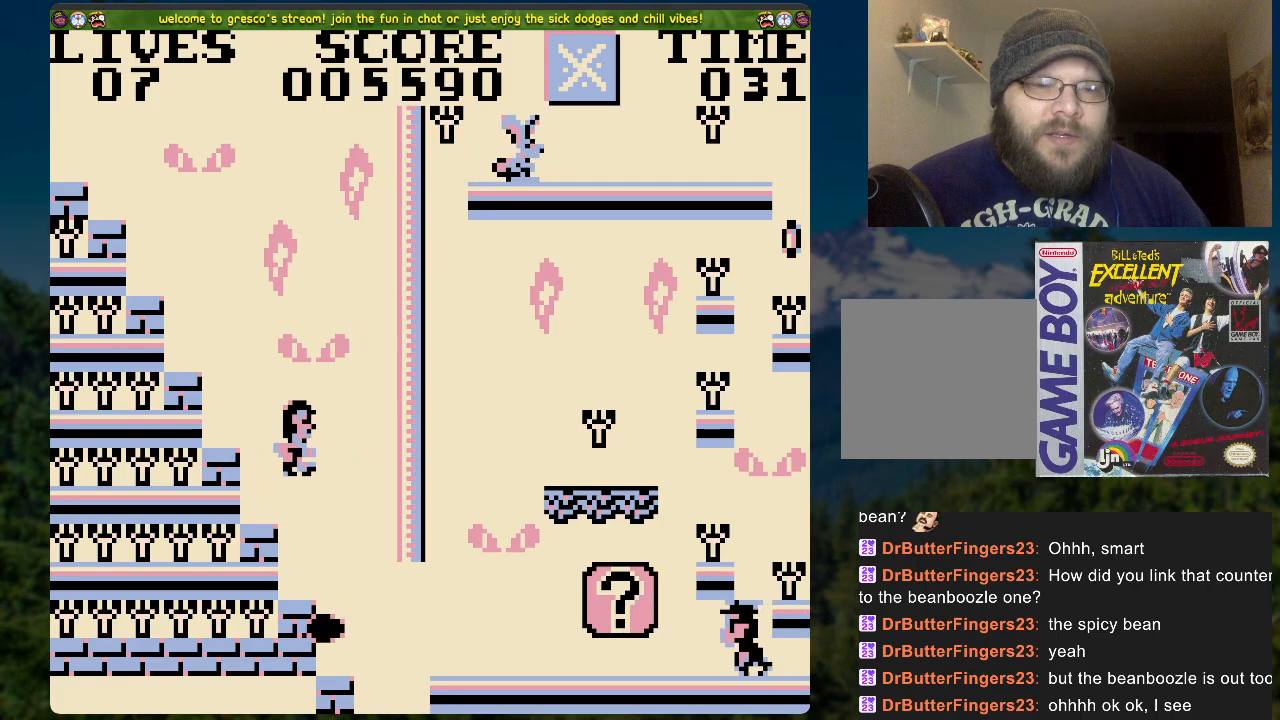
{"buttons": ["A", "DPAD_UP", "DPAD_LEFT"], "left_stick": "center", "right_stick": "center", "events": [[66, "A", "up"], [133, "A", "down"], [267, "A", "up"], [318, "A", "down"], [401, "DPAD_RIGHT", "up"], [435, "A", "up"], [468, "A", "down"], [468, "DPAD_LEFT", "down"]]}
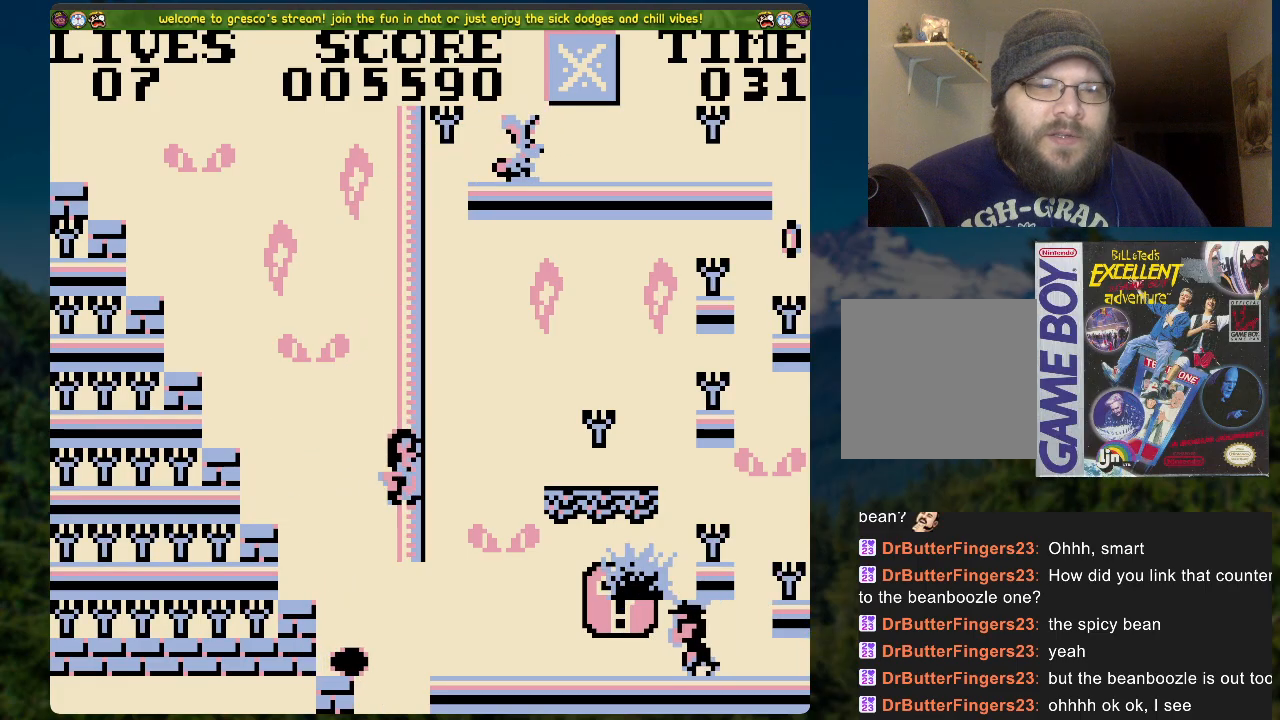
{"buttons": ["A", "DPAD_LEFT"], "left_stick": "center", "right_stick": "center", "events": [[83, "DPAD_UP", "up"], [217, "A", "up"], [401, "A", "down"]]}
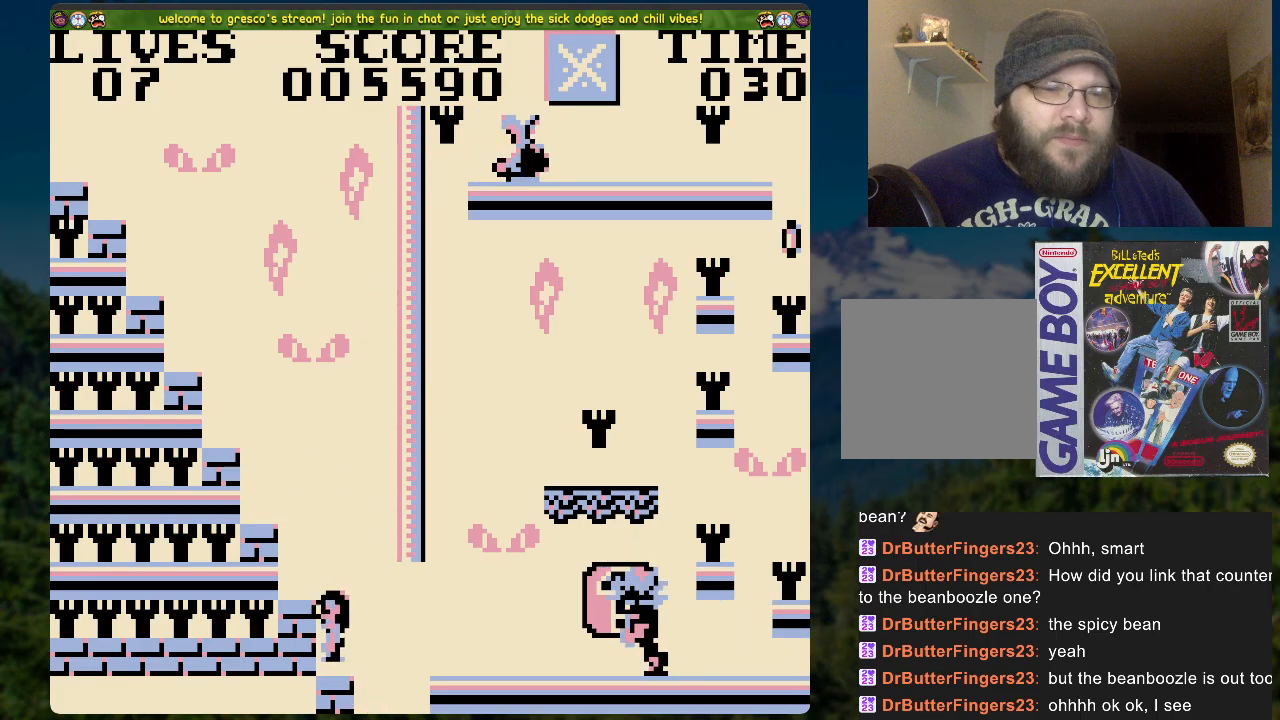
{"buttons": ["A", "DPAD_LEFT"], "left_stick": "center", "right_stick": "center", "events": [[150, "A", "up"], [368, "A", "down"]]}
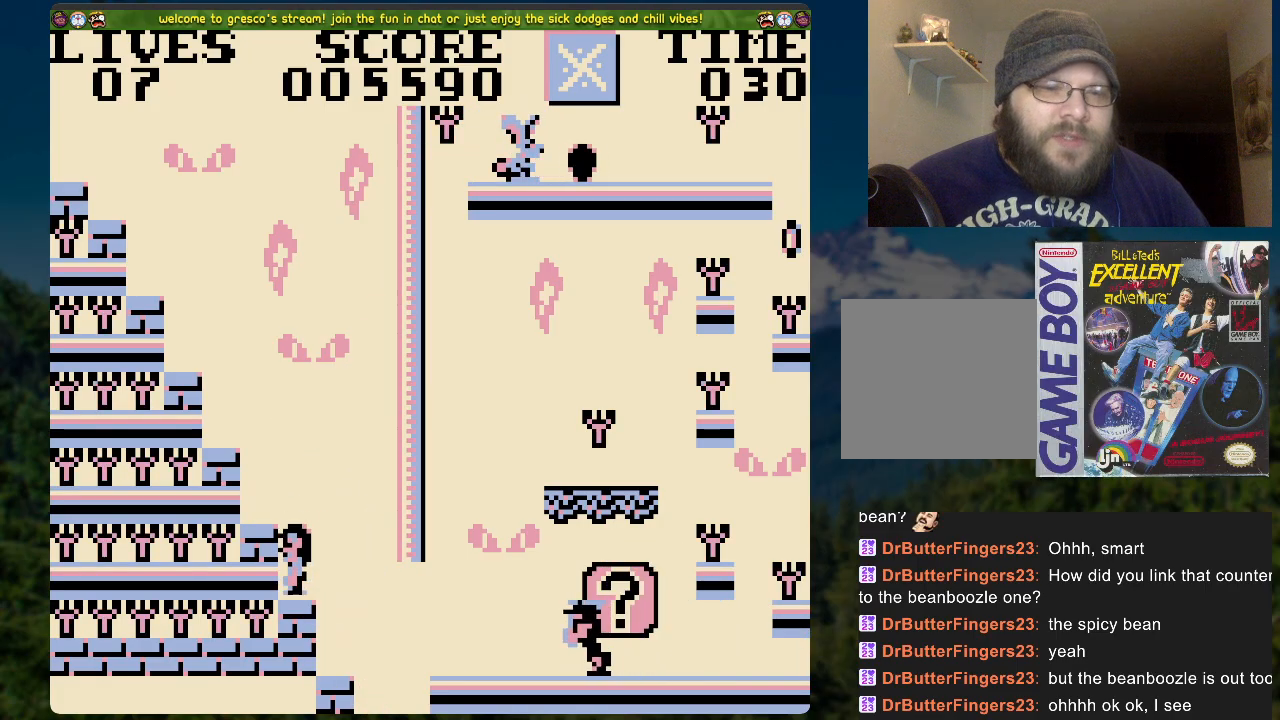
{"buttons": ["A", "DPAD_LEFT"], "left_stick": "center", "right_stick": "center", "events": [[83, "A", "up"], [368, "A", "down"]]}
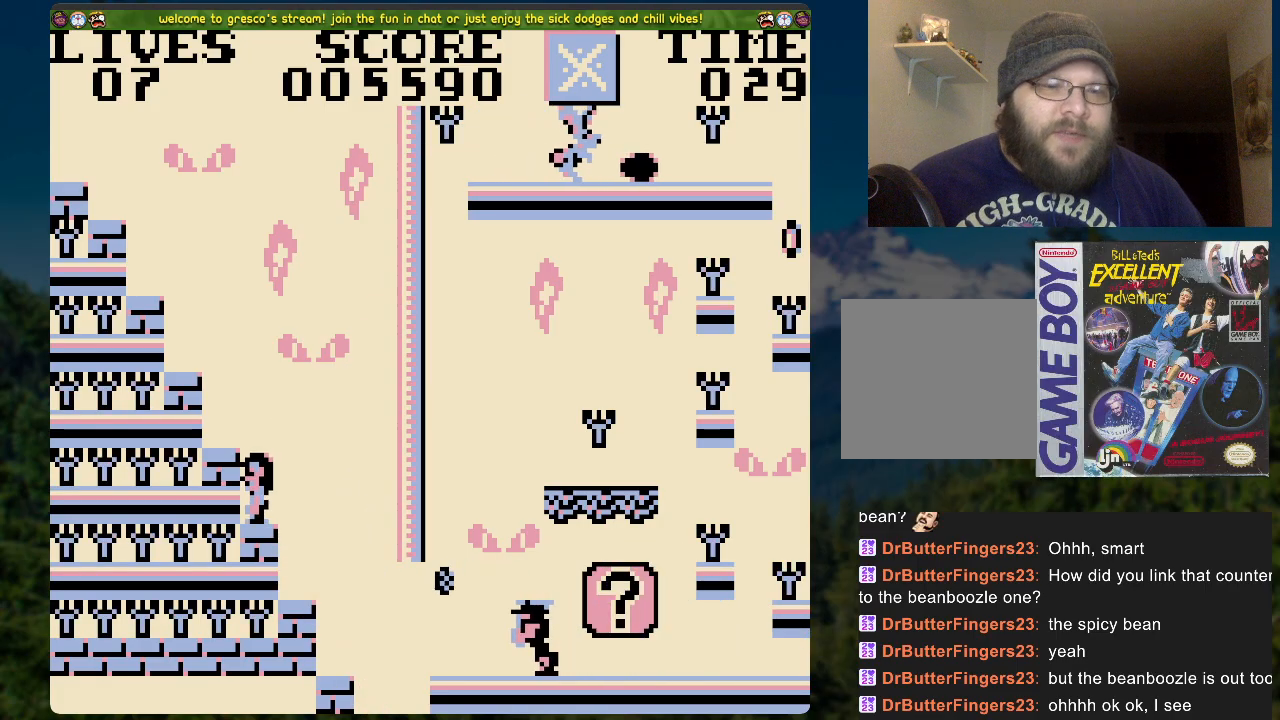
{"buttons": ["A", "DPAD_UP", "DPAD_LEFT"], "left_stick": "center", "right_stick": "center", "events": [[117, "A", "up"], [301, "A", "down"], [452, "DPAD_UP", "down"]]}
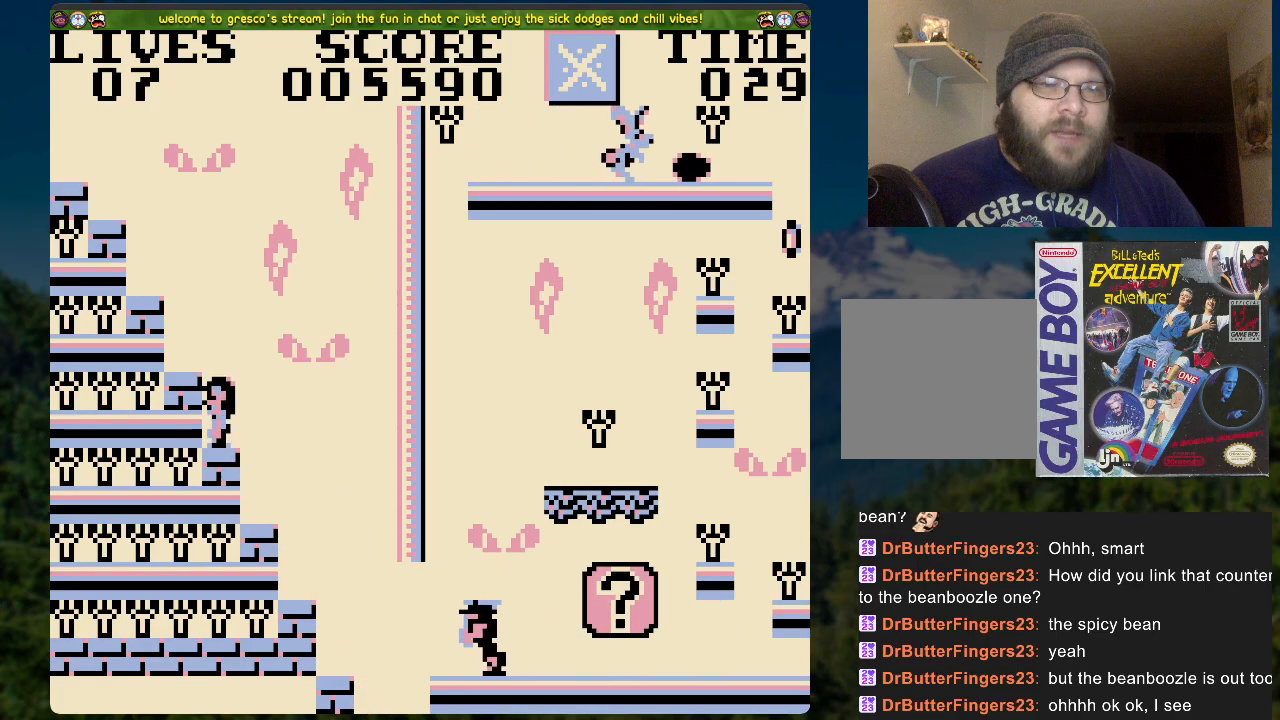
{"buttons": ["A", "DPAD_UP", "DPAD_LEFT"], "left_stick": "center", "right_stick": "center", "events": [[84, "A", "up"], [234, "A", "down"]]}
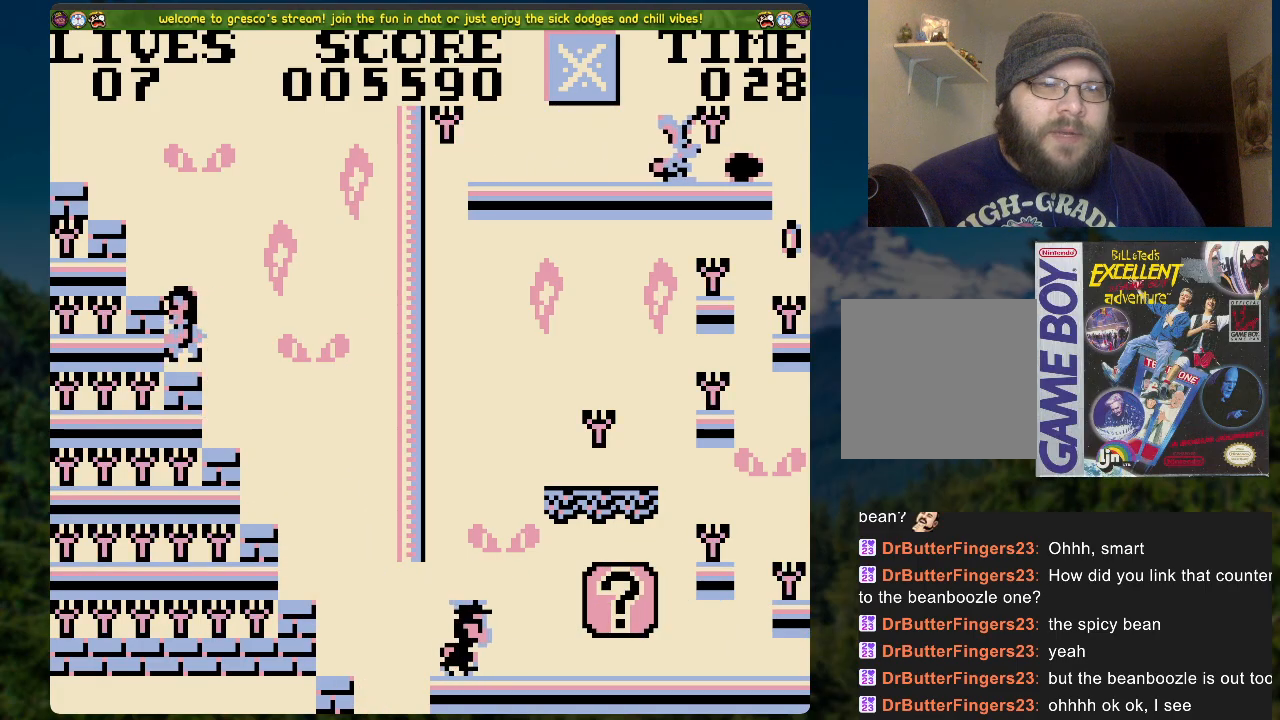
{"buttons": ["A", "DPAD_UP", "DPAD_LEFT"], "left_stick": "center", "right_stick": "center", "events": [[51, "A", "up"], [201, "A", "down"]]}
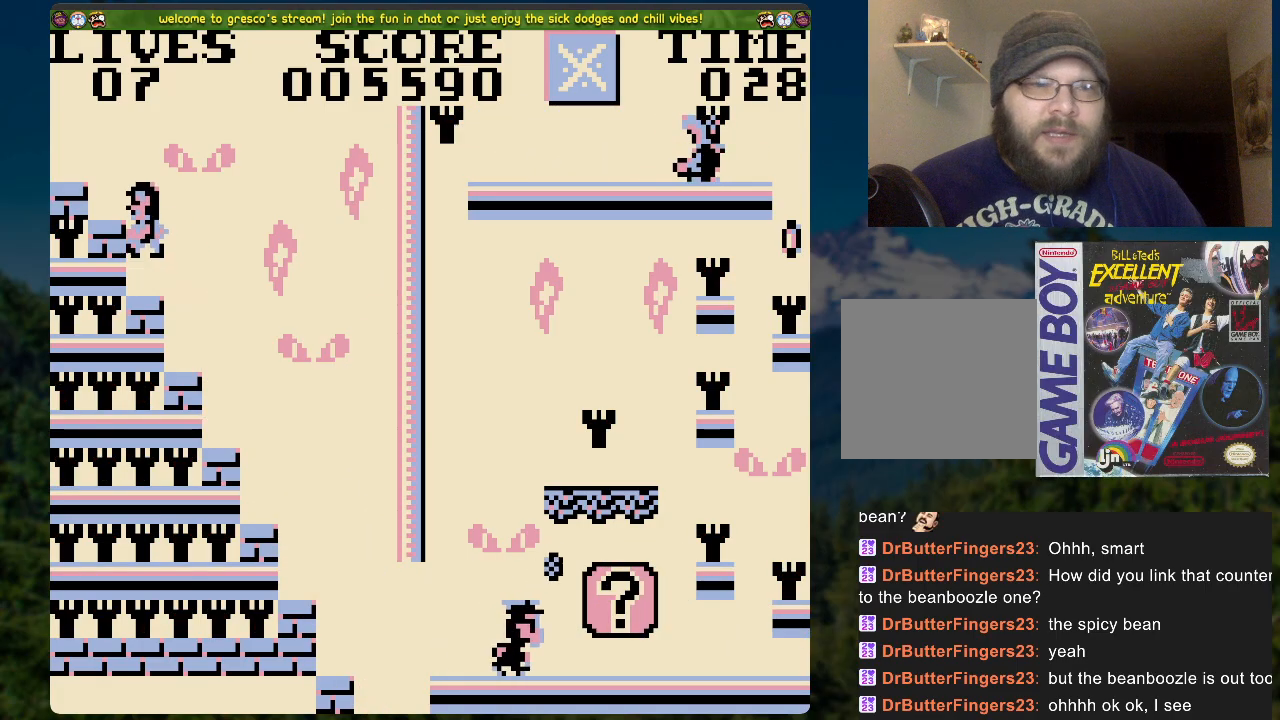
{"buttons": ["DPAD_UP", "DPAD_LEFT"], "left_stick": "center", "right_stick": "center", "events": [[17, "A", "up"], [168, "A", "down"], [402, "A", "up"]]}
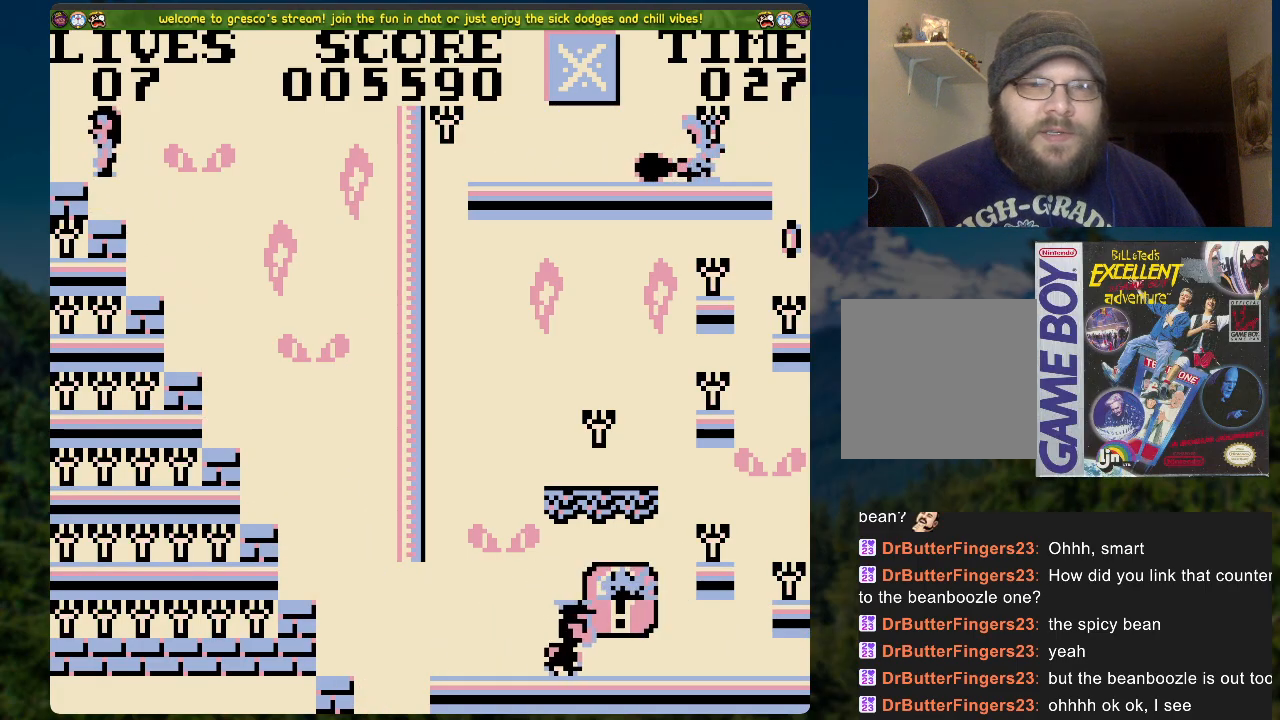
{"buttons": ["A", "DPAD_LEFT"], "left_stick": "center", "right_stick": "center", "events": [[51, "DPAD_UP", "up"], [285, "A", "down"]]}
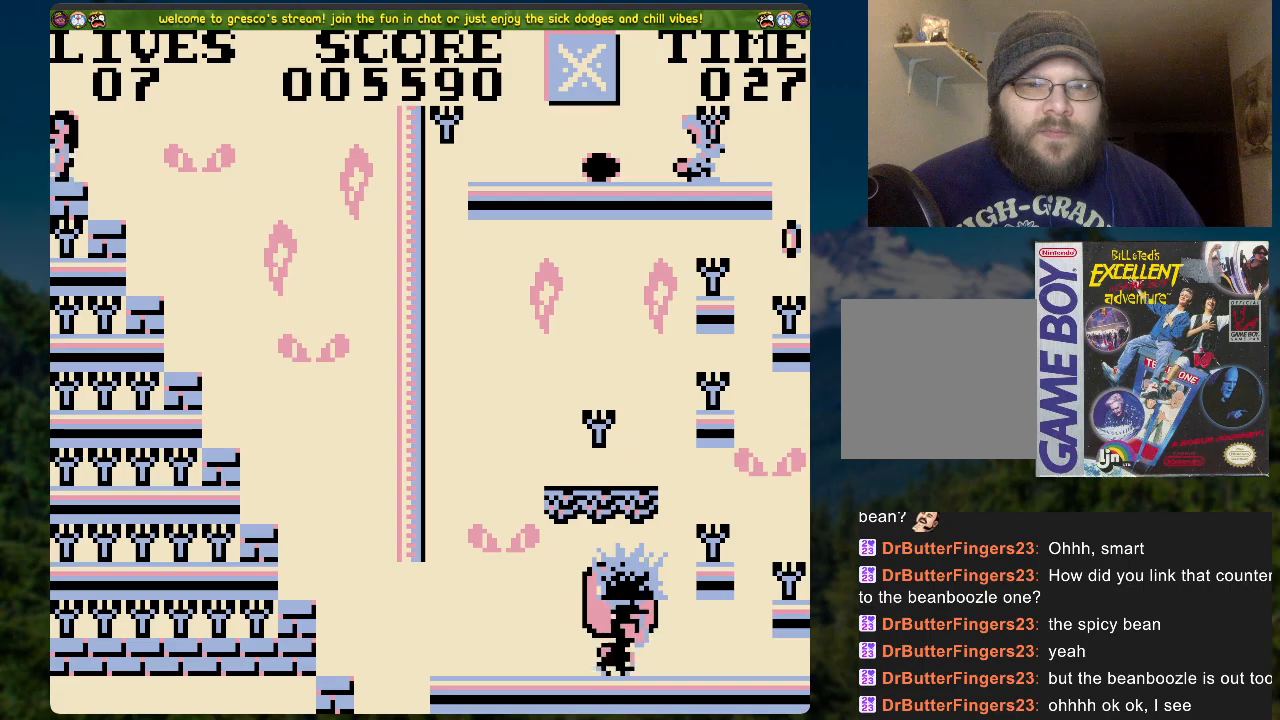
{"buttons": [], "left_stick": "center", "right_stick": "center", "events": [[334, "DPAD_UP", "down"], [401, "A", "up"], [451, "DPAD_LEFT", "up"], [485, "DPAD_UP", "up"]]}
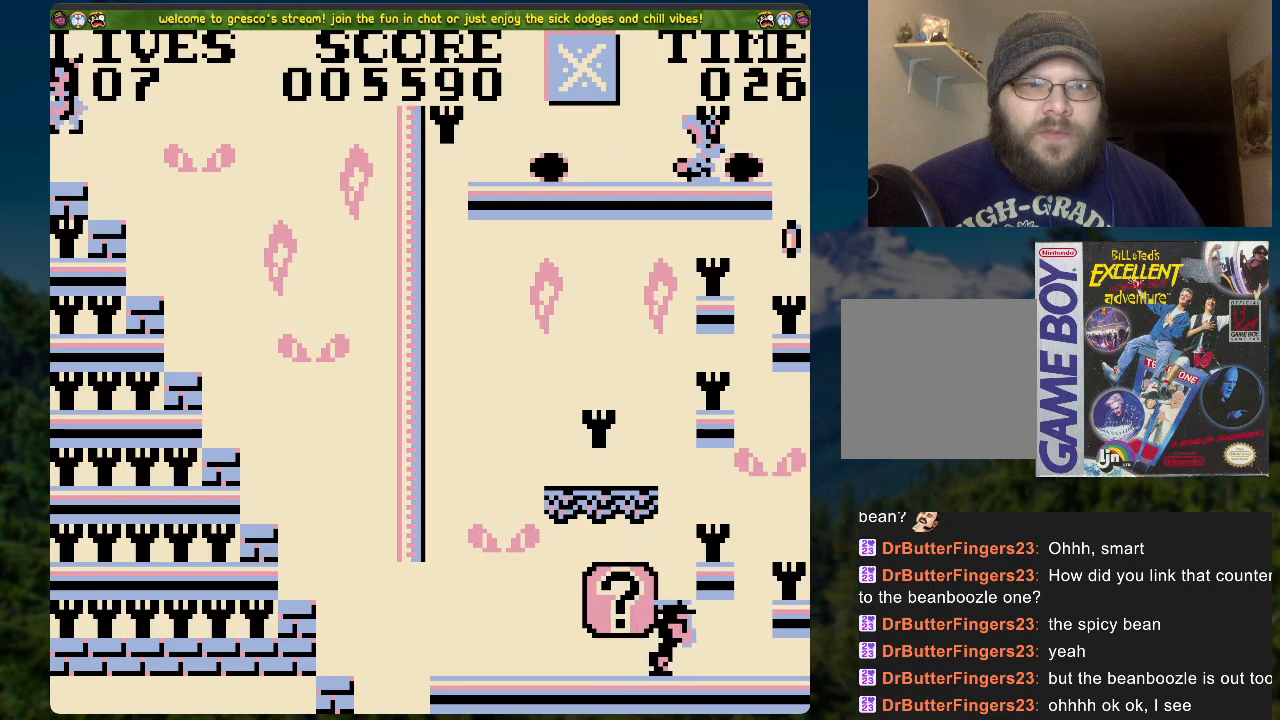
{"buttons": ["X"], "left_stick": "center", "right_stick": "center", "events": [[100, "DPAD_RIGHT", "down"], [200, "DPAD_RIGHT", "up"], [217, "X", "down"]]}
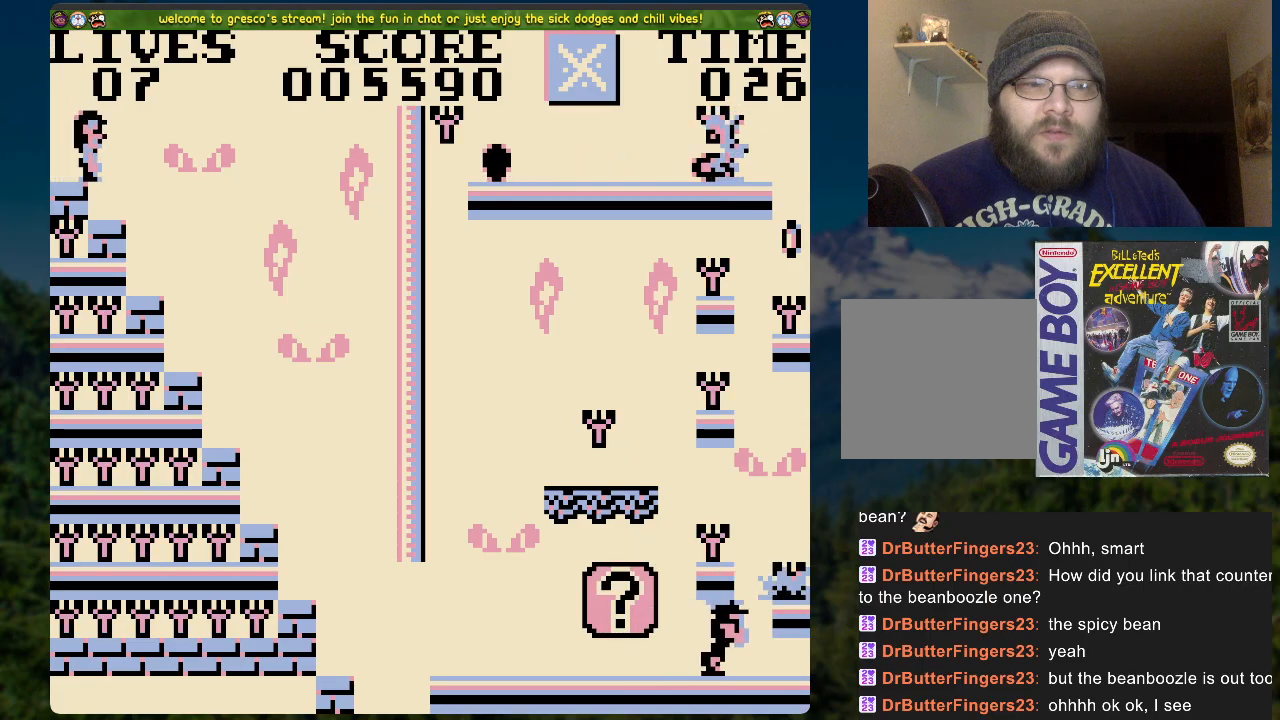
{"buttons": ["A", "X", "DPAD_RIGHT"], "left_stick": "center", "right_stick": "center", "events": [[83, "A", "down"], [318, "DPAD_RIGHT", "down"]]}
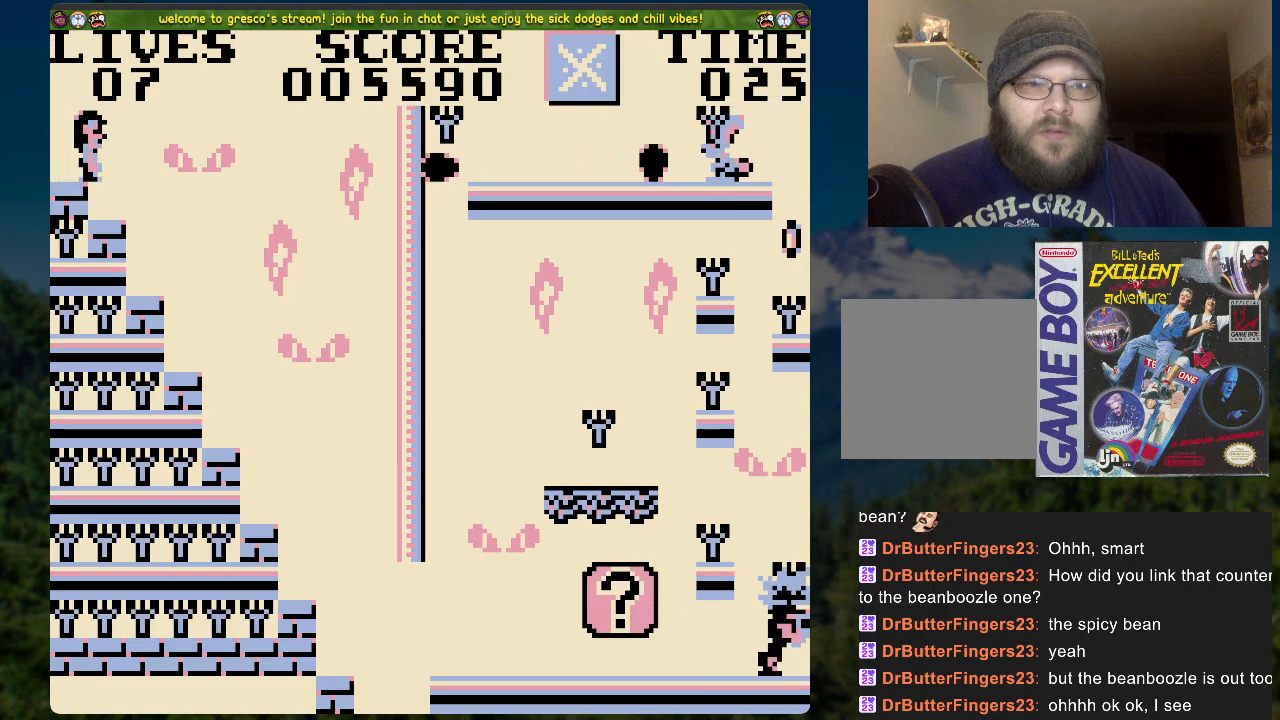
{"buttons": [], "left_stick": "center", "right_stick": "center", "events": [[33, "DPAD_RIGHT", "up"], [117, "A", "up"], [150, "A", "down"], [301, "A", "up"], [351, "X", "up"]]}
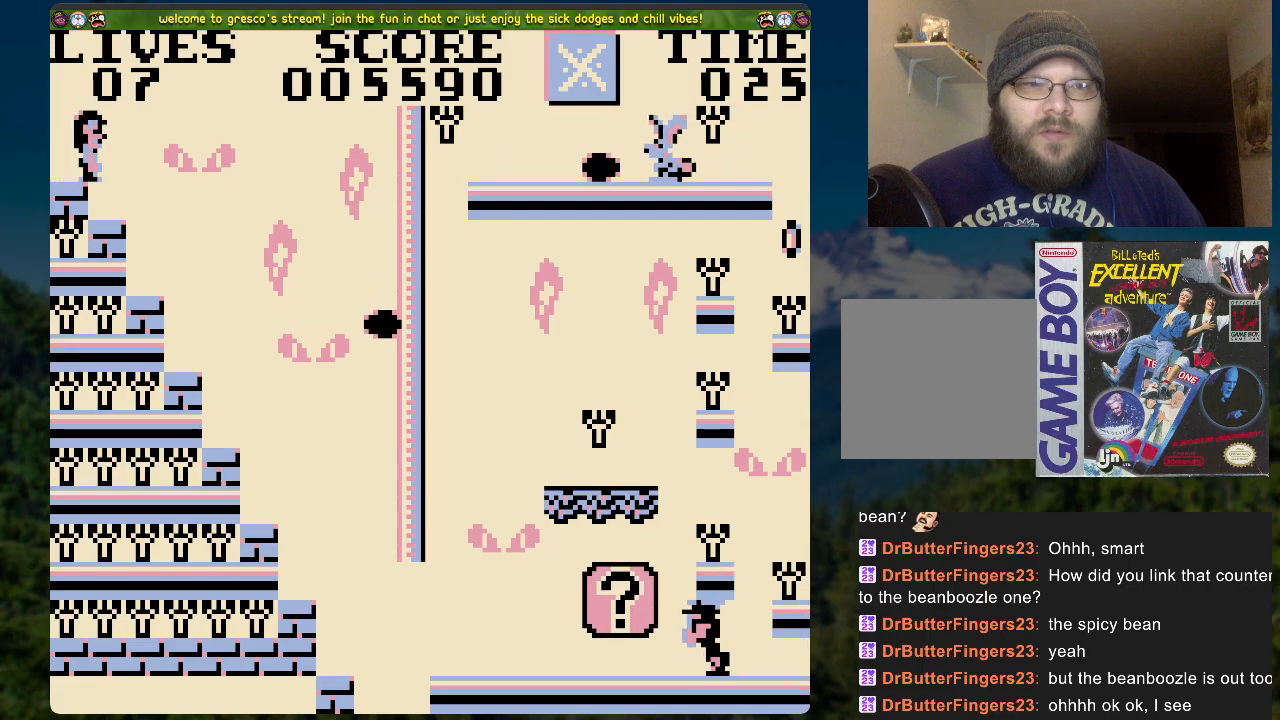
{"buttons": ["A", "X"], "left_stick": "center", "right_stick": "center", "events": [[151, "X", "down"], [385, "A", "down"]]}